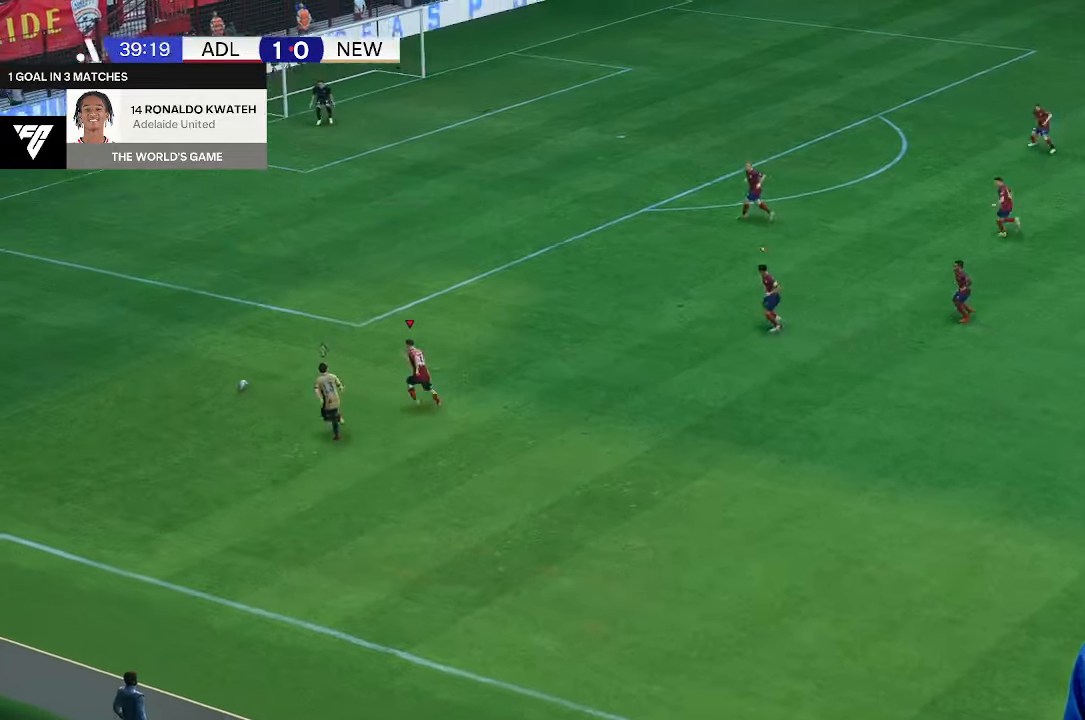
Gameplay with a controller (Xbox layout); each line is a JSON object with the inputs held at the frame after it. "events" lists button and stick changes between this image and that frame as [ms after this image, input, new state], when the widget could be followed in between. Not read: L3 R3.
{"buttons": [], "left_stick": "up-left", "right_stick": "center", "events": []}
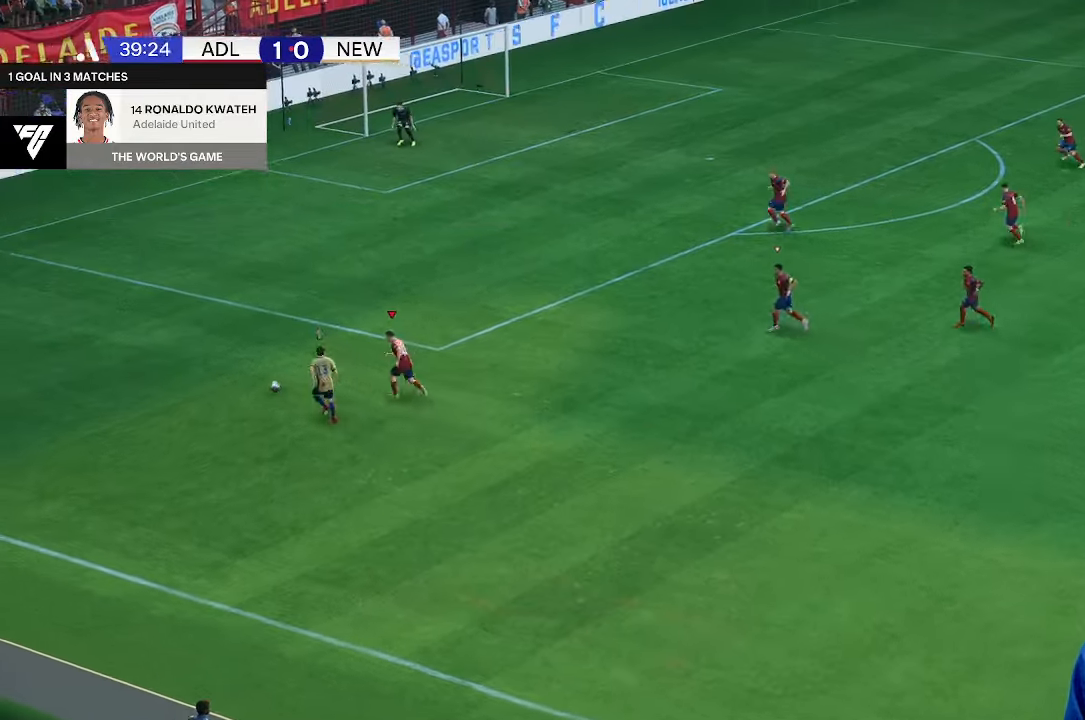
{"buttons": [], "left_stick": "up-left", "right_stick": "center", "events": []}
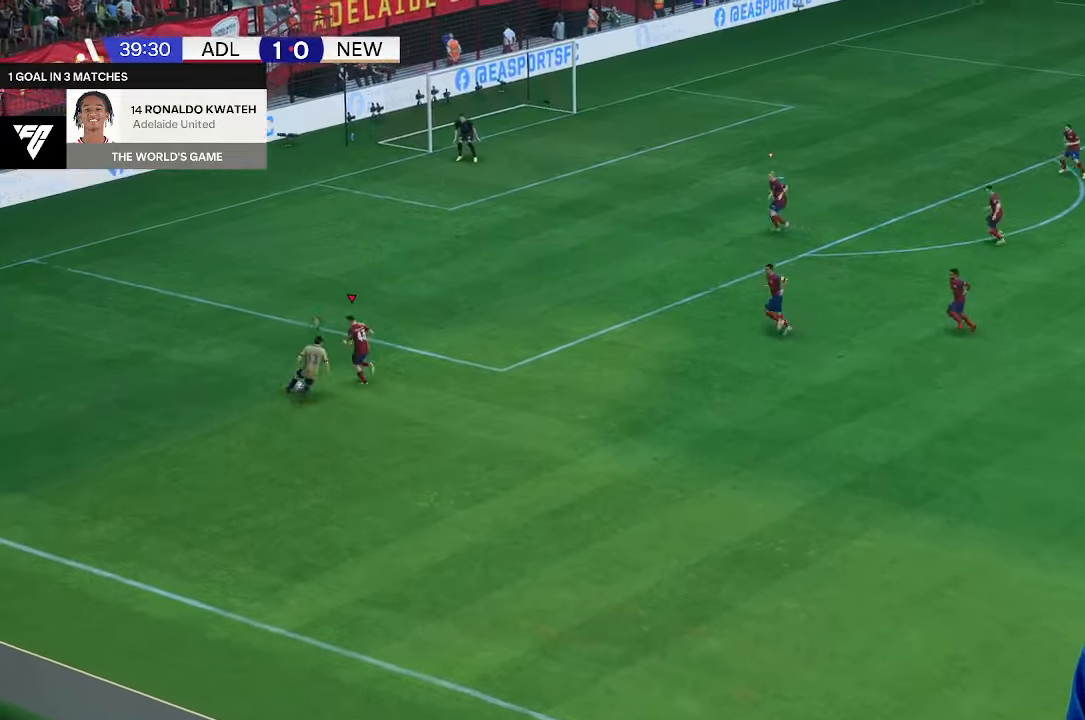
{"buttons": [], "left_stick": "left", "right_stick": "center", "events": [[400, "left_stick", "left"]]}
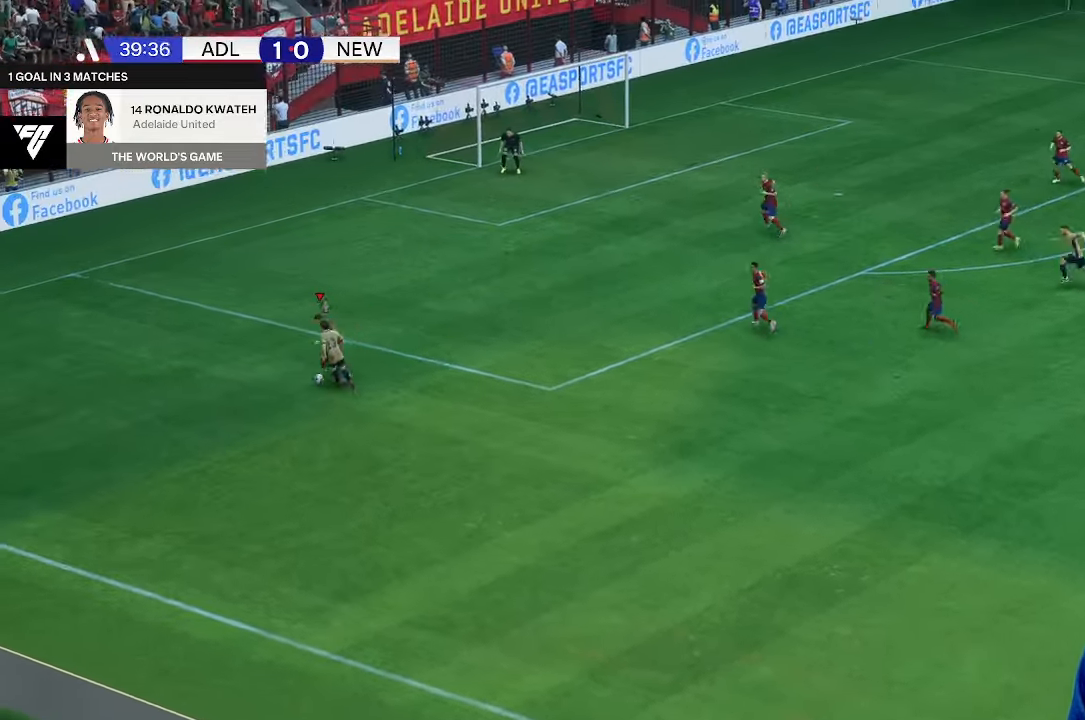
{"buttons": [], "left_stick": "down", "right_stick": "center", "events": [[67, "left_stick", "center"], [133, "left_stick", "left"], [233, "left_stick", "down"]]}
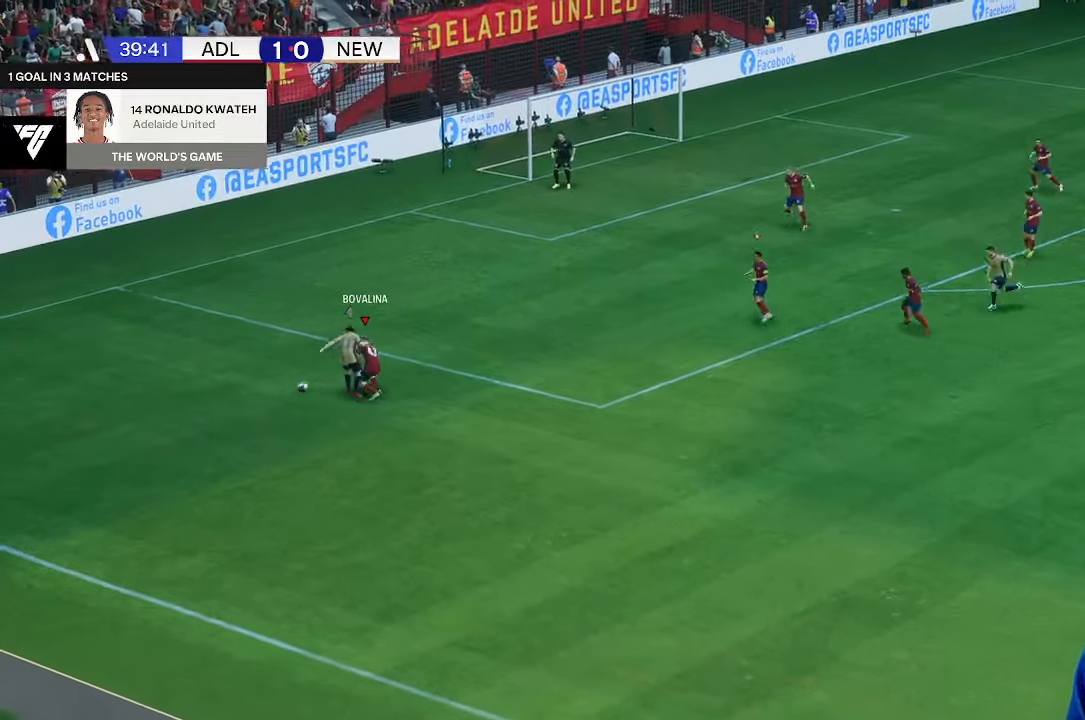
{"buttons": [], "left_stick": "left", "right_stick": "center", "events": [[200, "left_stick", "center"], [300, "left_stick", "left"]]}
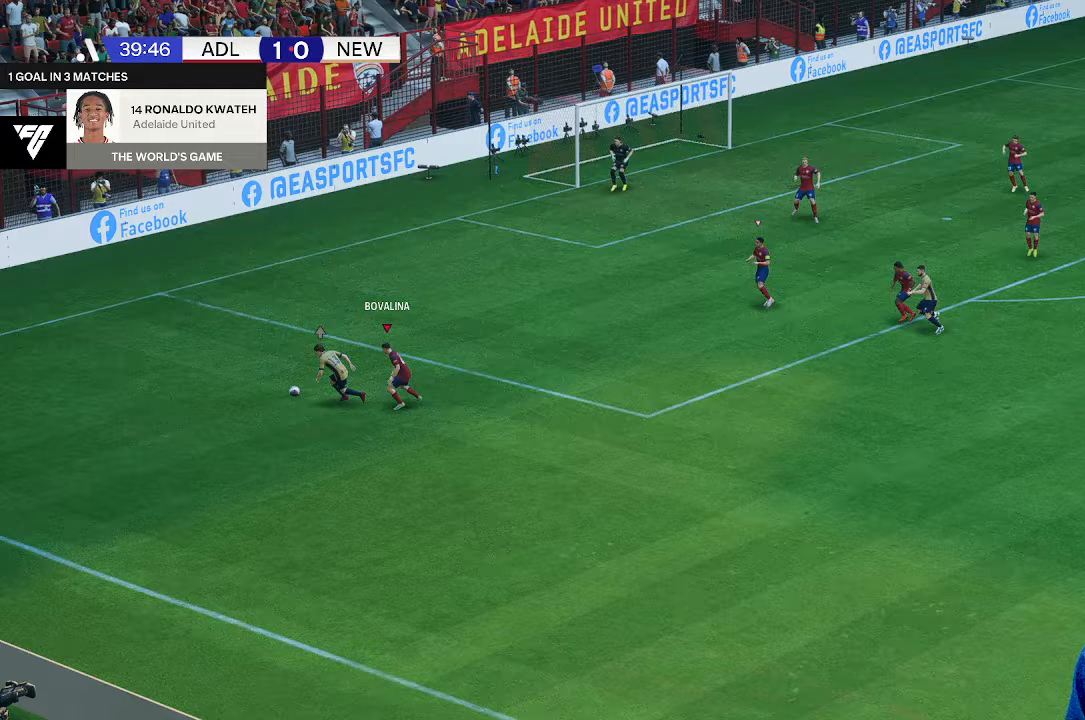
{"buttons": [], "left_stick": "up-left", "right_stick": "center", "events": [[67, "left_stick", "up-left"]]}
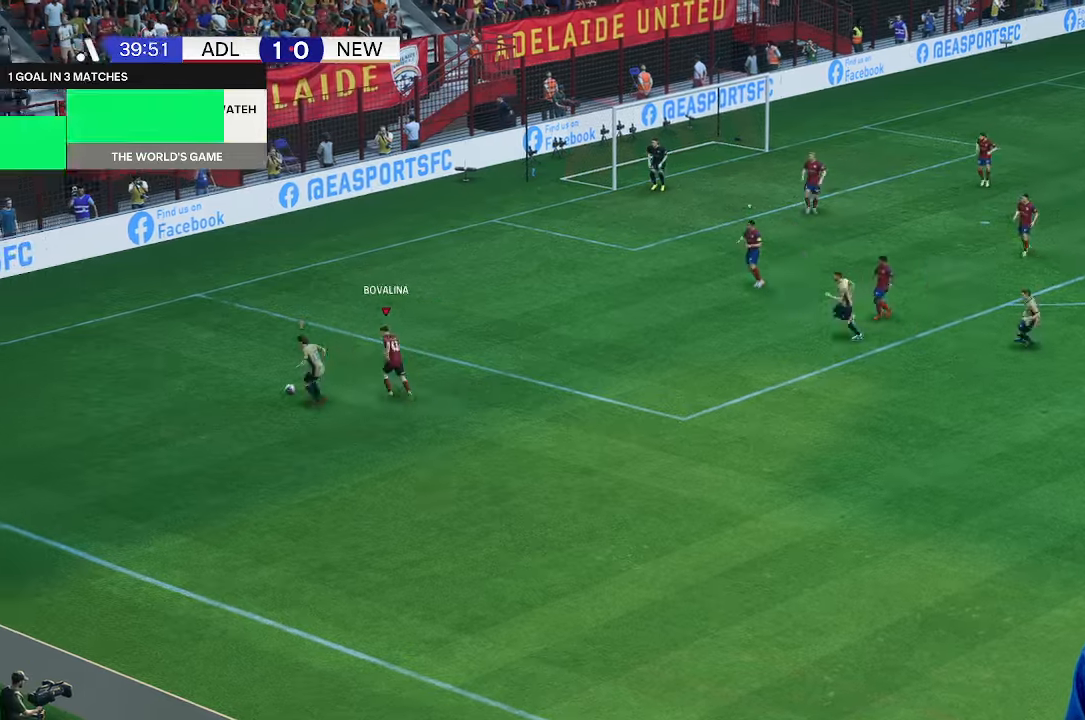
{"buttons": [], "left_stick": "up", "right_stick": "center", "events": [[67, "left_stick", "up"]]}
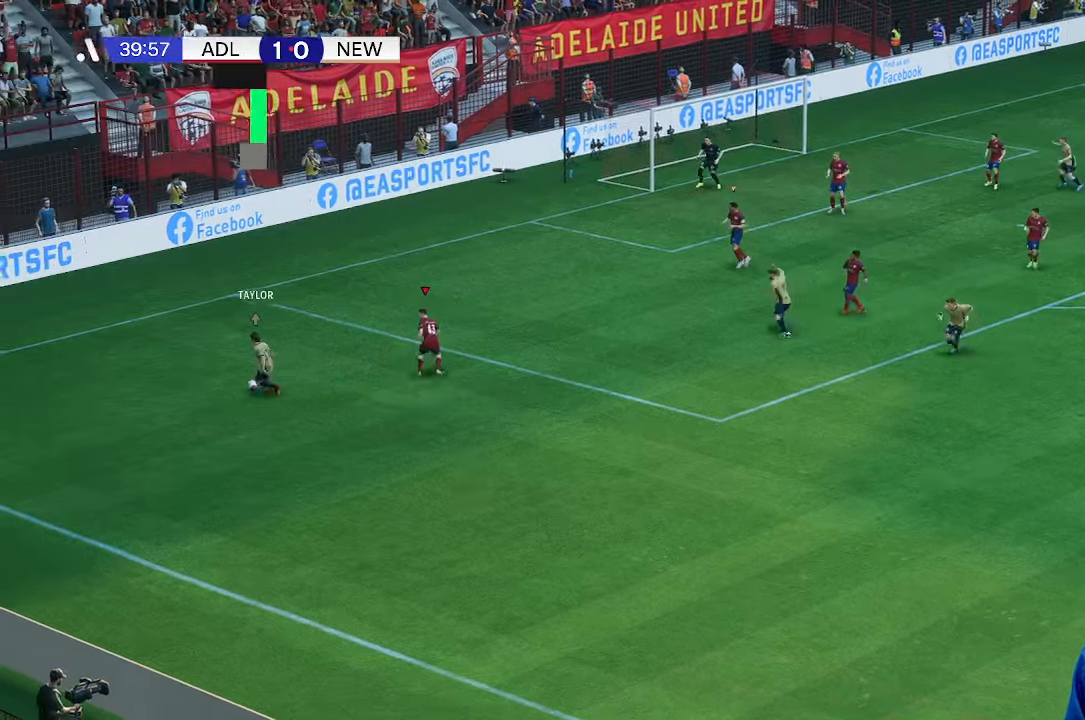
{"buttons": [], "left_stick": "up-left", "right_stick": "center", "events": [[67, "left_stick", "up-left"]]}
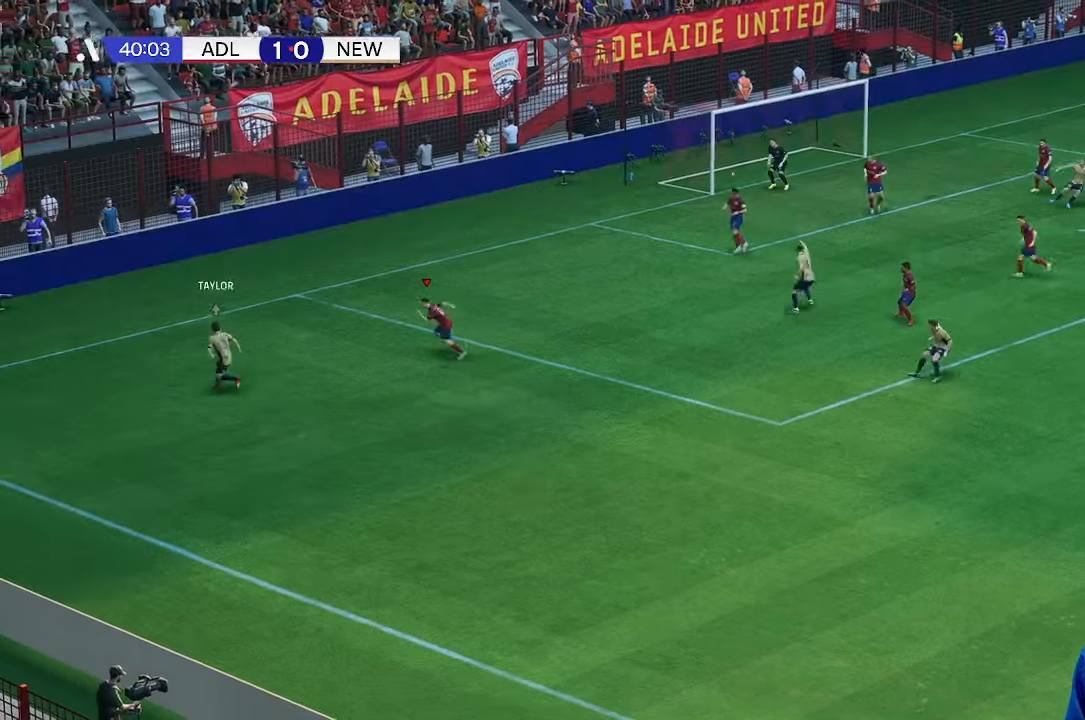
{"buttons": [], "left_stick": "up-left", "right_stick": "center", "events": []}
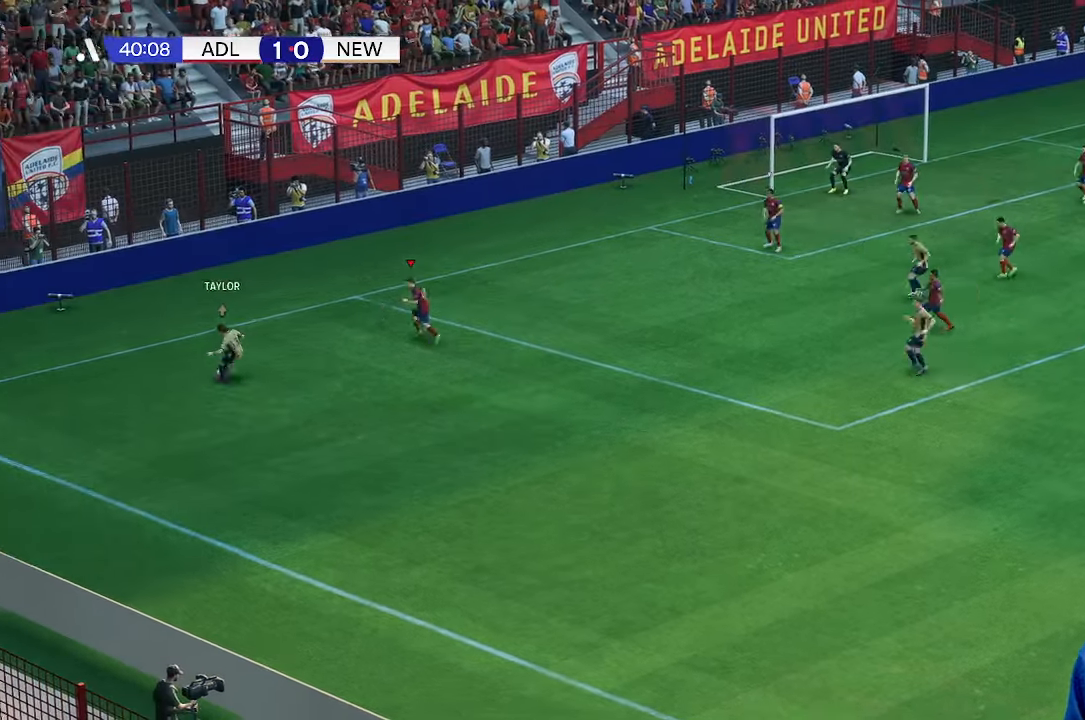
{"buttons": [], "left_stick": "down-right", "right_stick": "center", "events": [[67, "left_stick", "up"], [333, "left_stick", "down-right"]]}
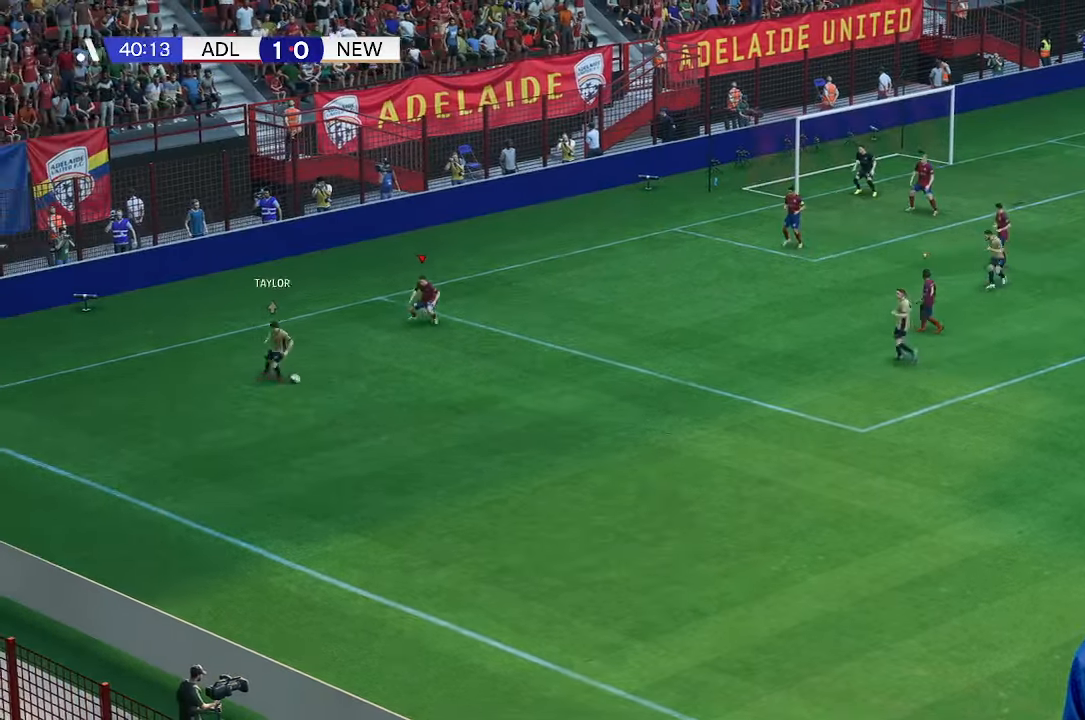
{"buttons": [], "left_stick": "down-right", "right_stick": "center", "events": []}
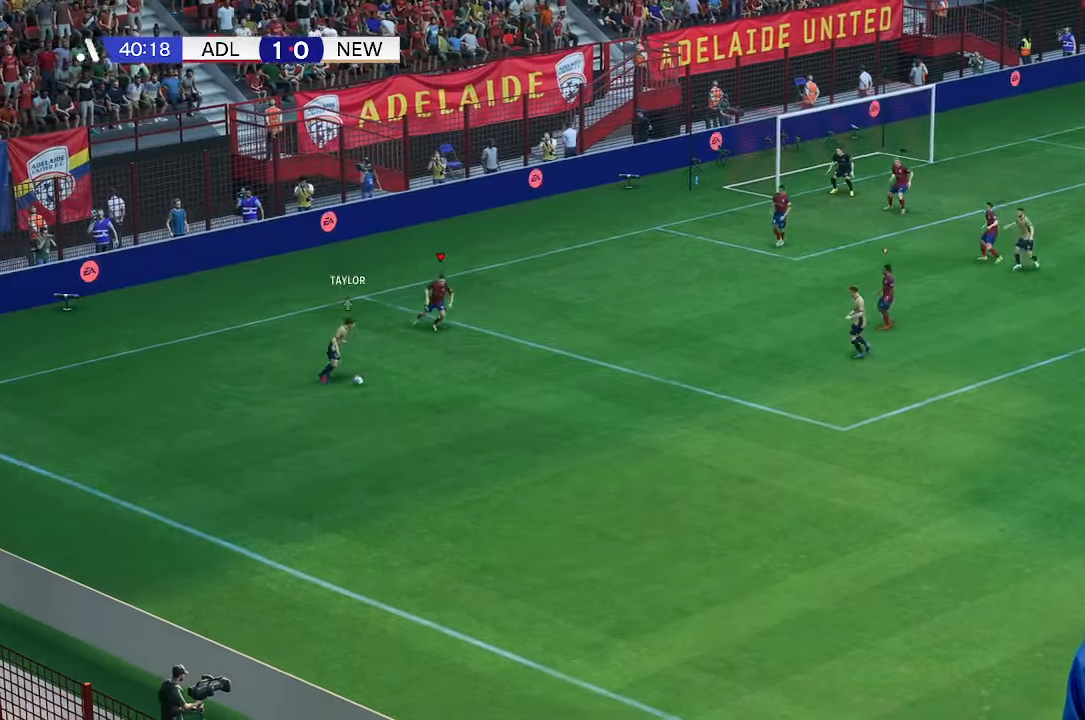
{"buttons": [], "left_stick": "down-right", "right_stick": "center", "events": []}
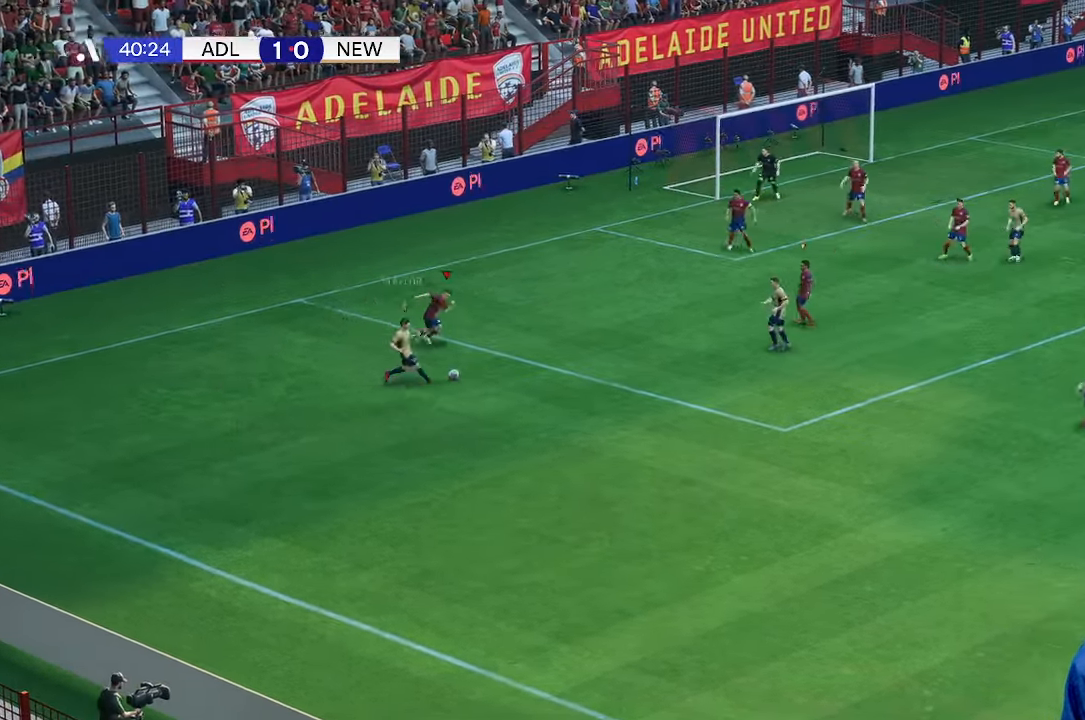
{"buttons": [], "left_stick": "down-right", "right_stick": "center", "events": []}
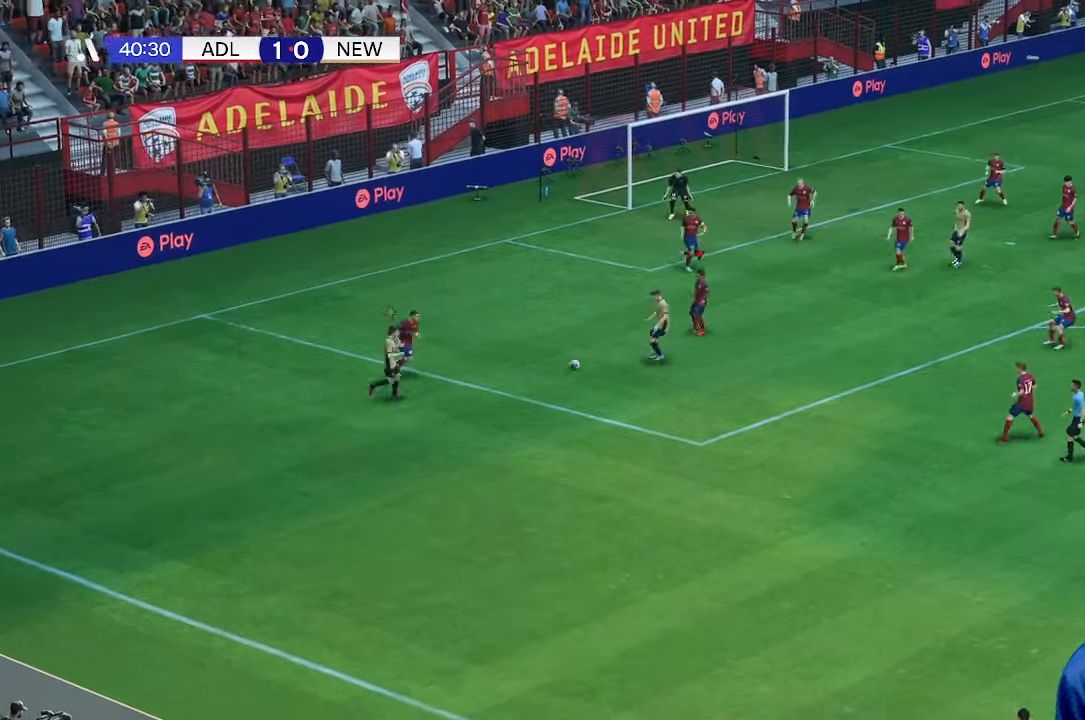
{"buttons": [], "left_stick": "left", "right_stick": "center", "events": [[33, "left_stick", "center"], [133, "left_stick", "left"]]}
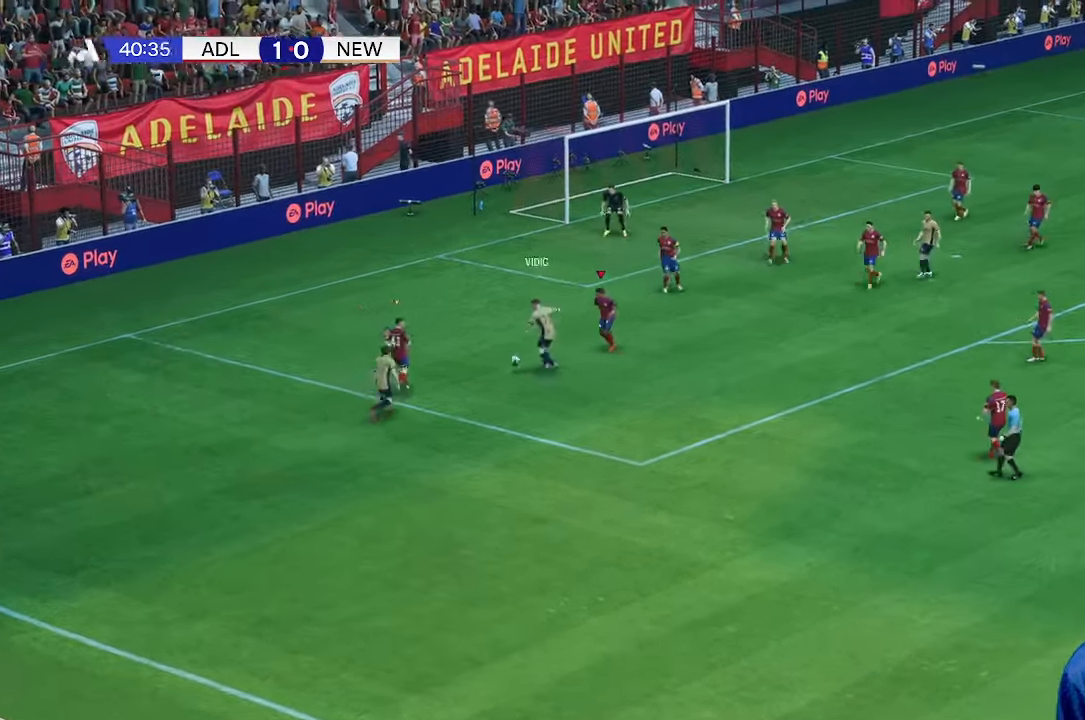
{"buttons": [], "left_stick": "up-left", "right_stick": "center", "events": [[167, "left_stick", "up-left"]]}
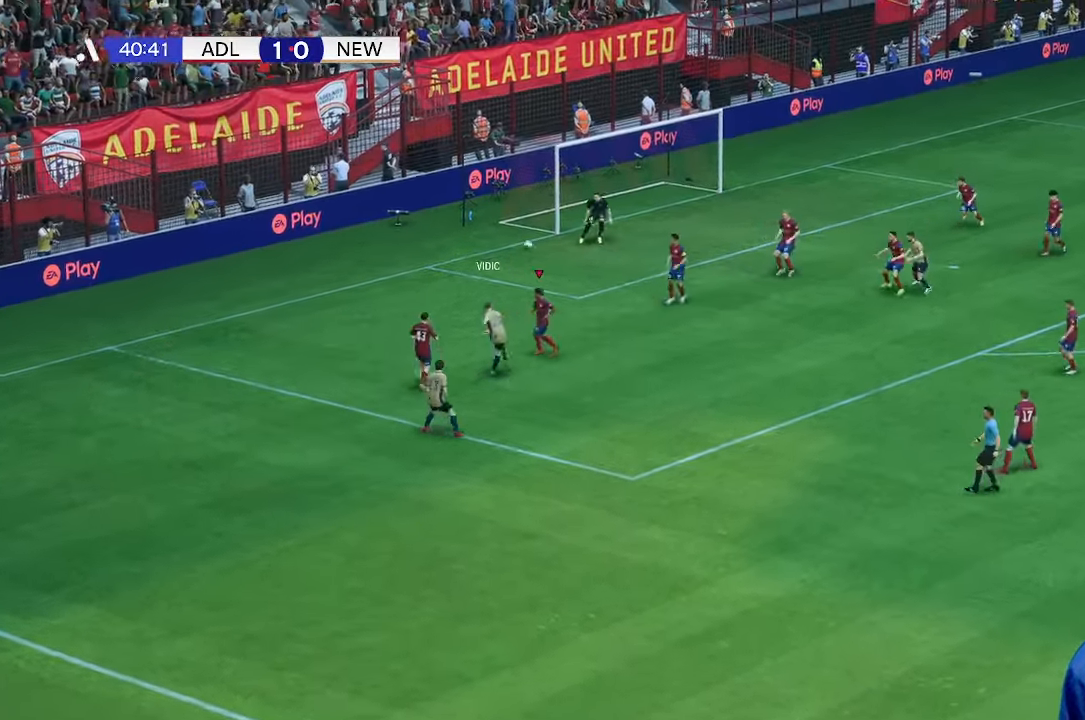
{"buttons": [], "left_stick": "down-right", "right_stick": "center", "events": [[167, "left_stick", "center"], [233, "left_stick", "down-right"]]}
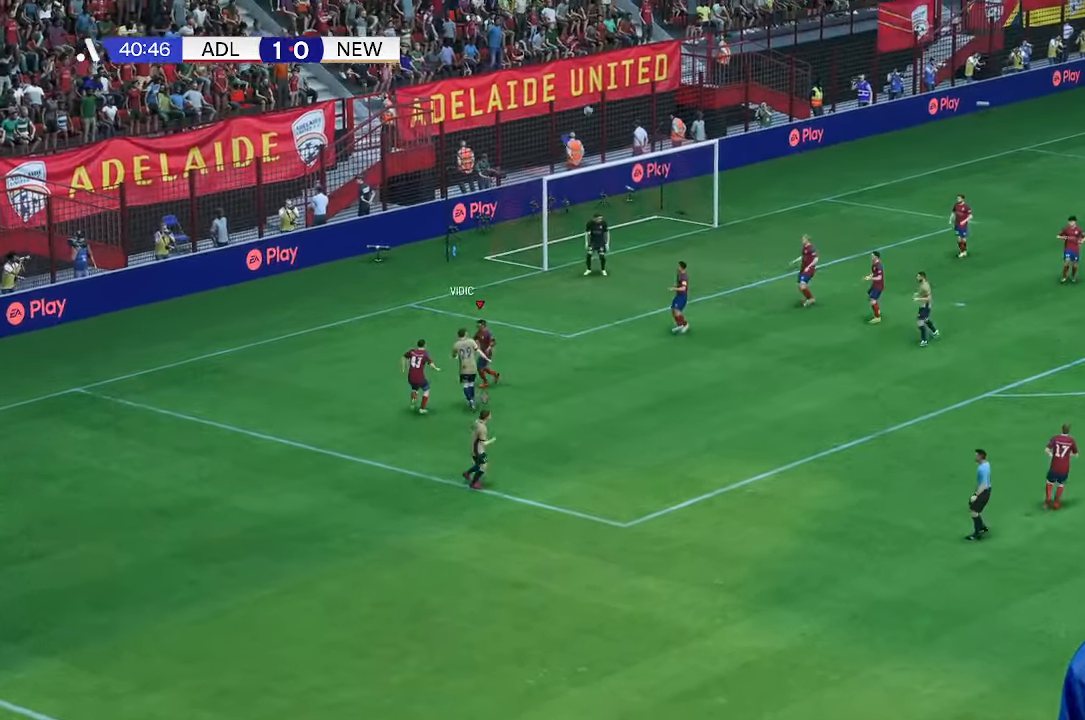
{"buttons": [], "left_stick": "right", "right_stick": "center", "events": [[100, "left_stick", "right"]]}
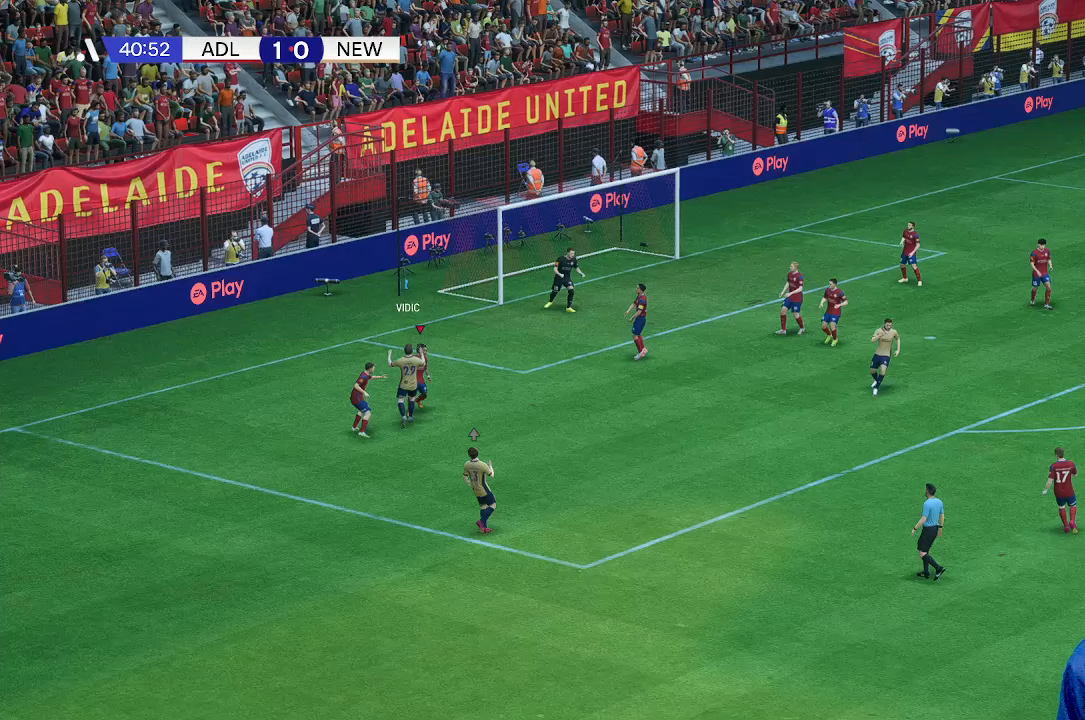
{"buttons": [], "left_stick": "center", "right_stick": "center", "events": [[33, "left_stick", "center"]]}